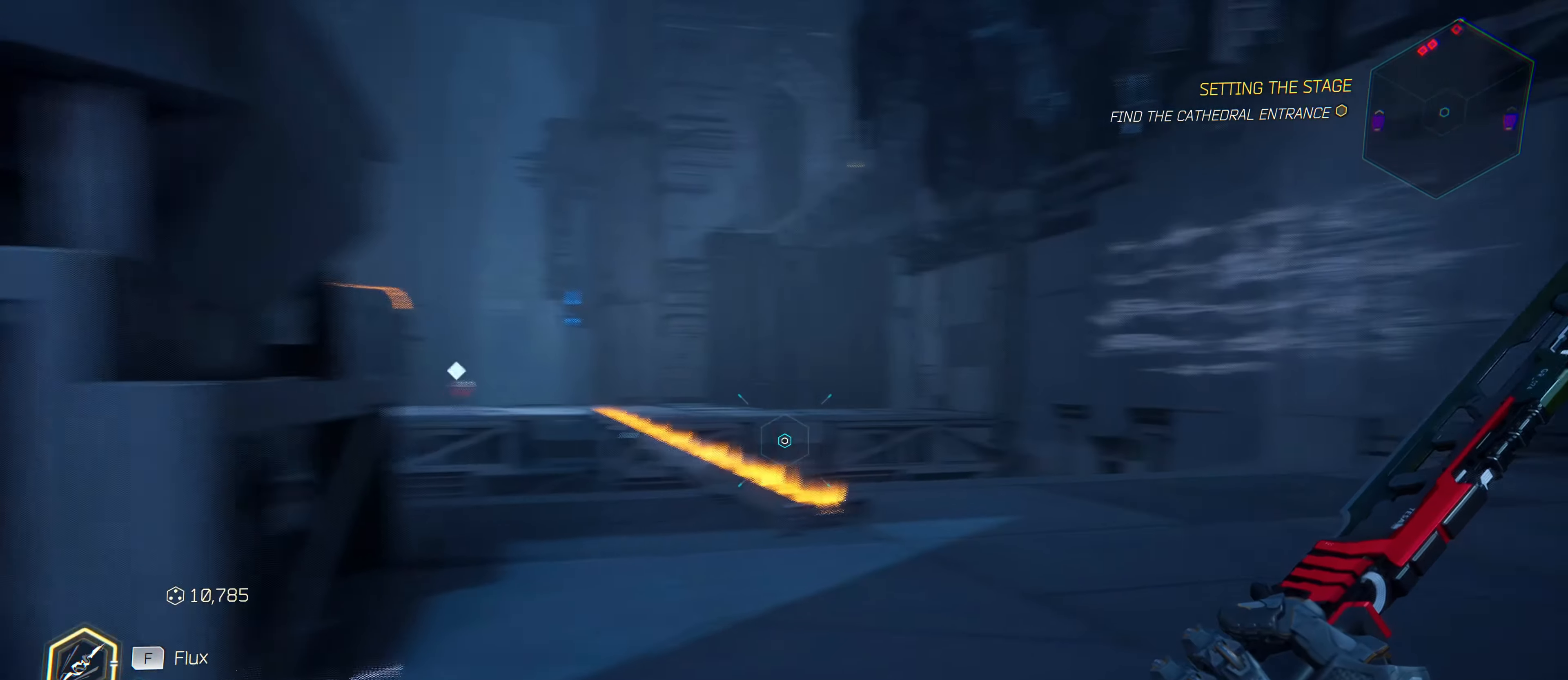
Gameplay with keyboard and mouse; each line is a JSON object with the keys and mouse buttons held at the frame after it. "events" lists presses ("down") and releases ("up") of "1", "2", "3", "4", "5", "a", "alt", "c", "caps_lock", "ctrl", "d", "e", "f", "g", "q", "r", "s", "shift", "space", "t", "tab", "v", "w", "x", "z", "mouse_left", "mouse_wheel" and "mouse_right" between this image and that frame as [ms after this image, input, new state], when the widget could be followed in between. "mouse_left", "mouse_wheel", "mouse_right" = the "left", "wheel", "right" buttons of the "mouse" list. No other keys are recorded. "wheel" means that the mouse wheel is clicked or scrolled. "mouse_move" is the direction in which the mouse moves at that frame (one of eight, or "still"), when it could be read.
{"keys": ["w"], "mouse": [], "mouse_move": "left", "events": [[150, "d", "up"]]}
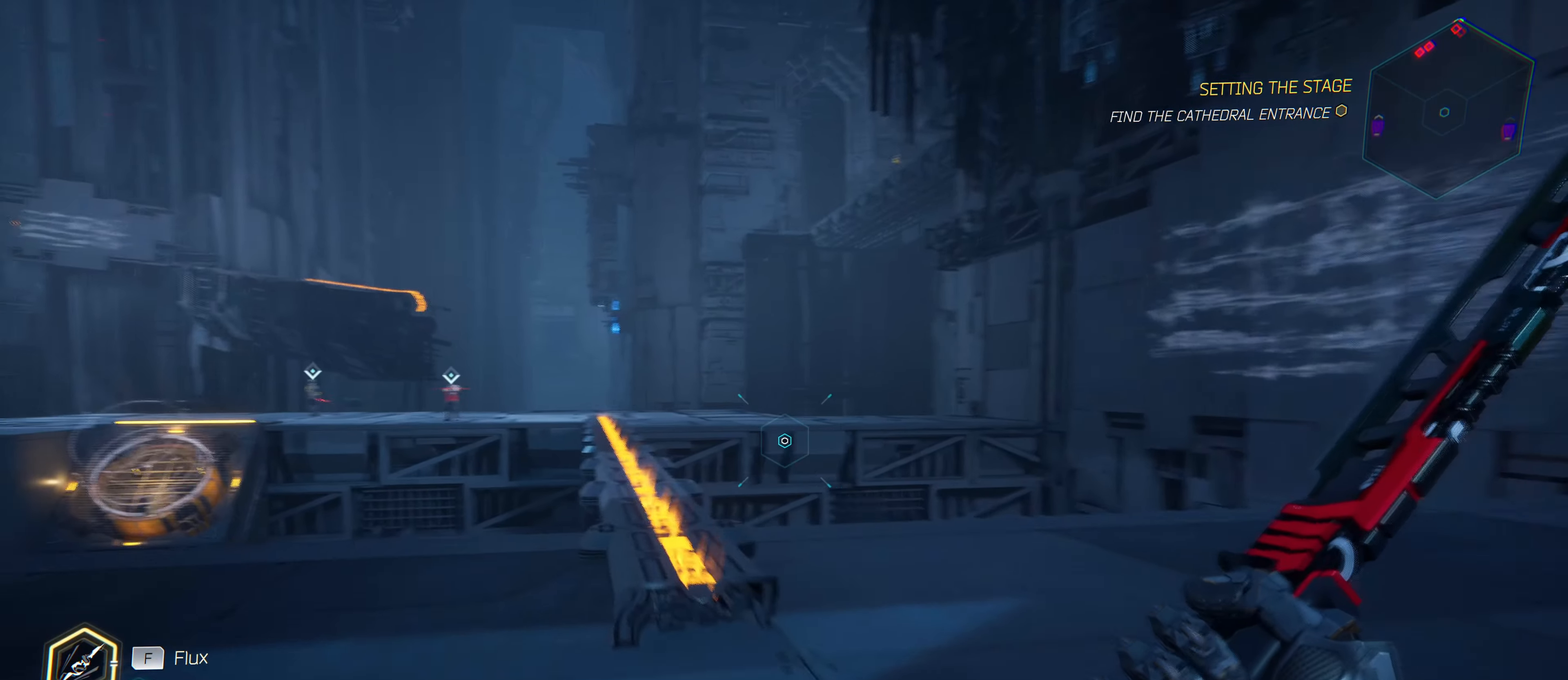
{"keys": ["w"], "mouse": [], "mouse_move": "up-left", "events": []}
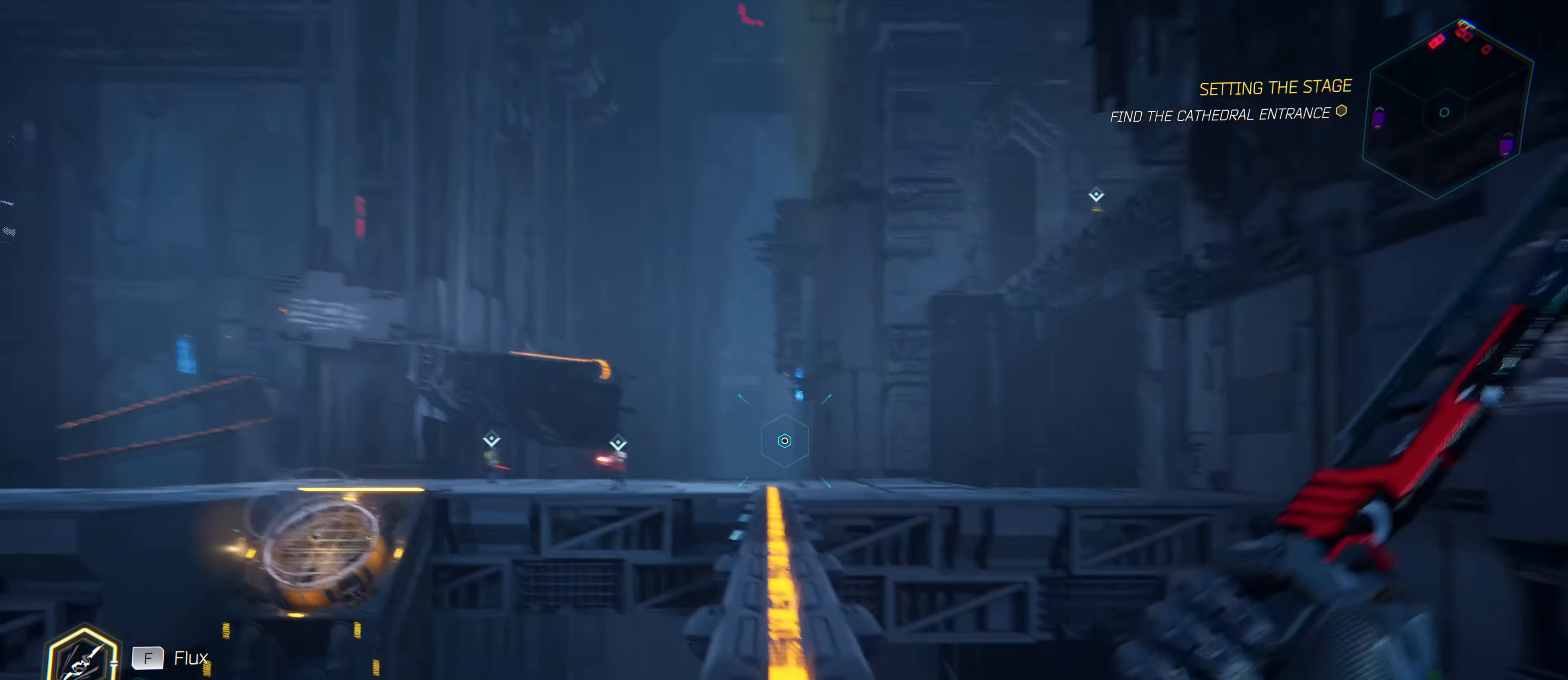
{"keys": ["ctrl", "w"], "mouse": [], "mouse_move": "still", "events": [[50, "ctrl", "down"]]}
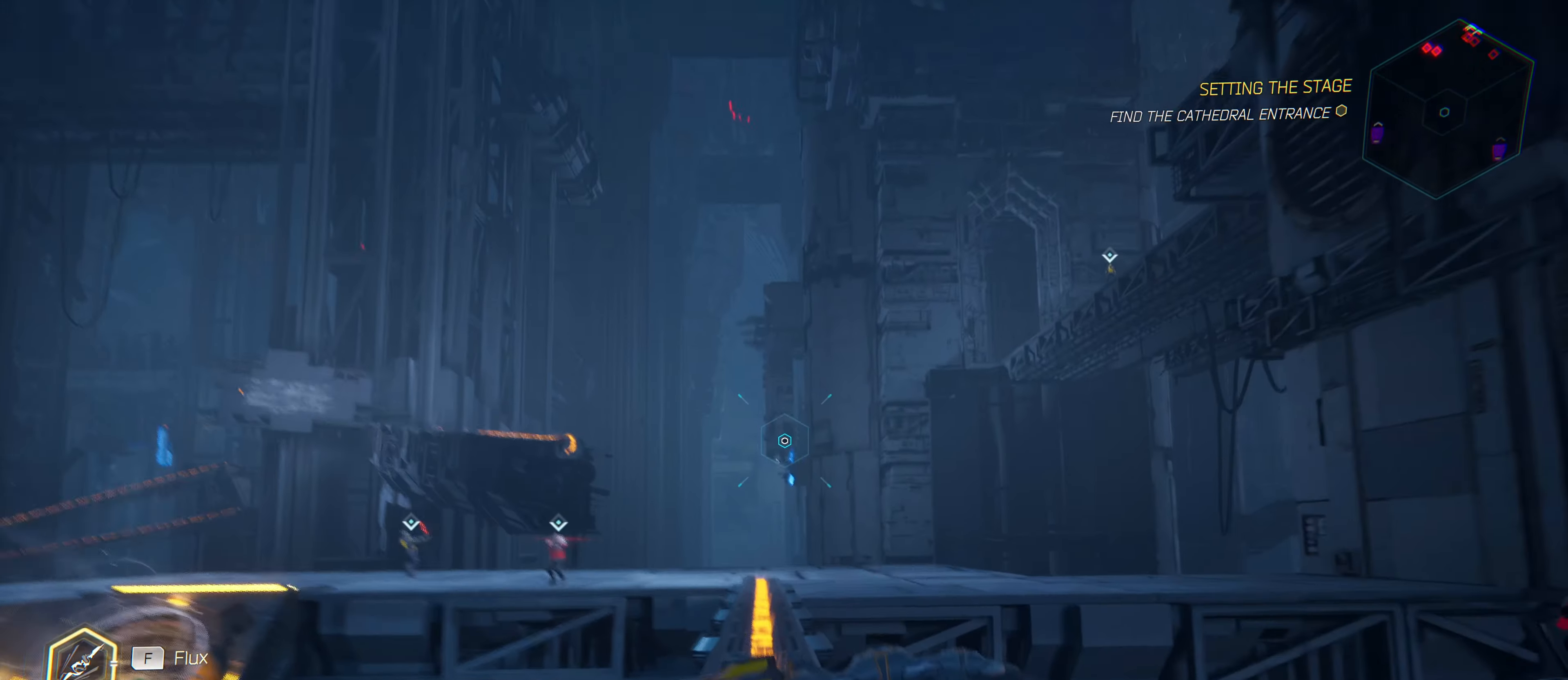
{"keys": ["ctrl", "w"], "mouse": [], "mouse_move": "still", "events": []}
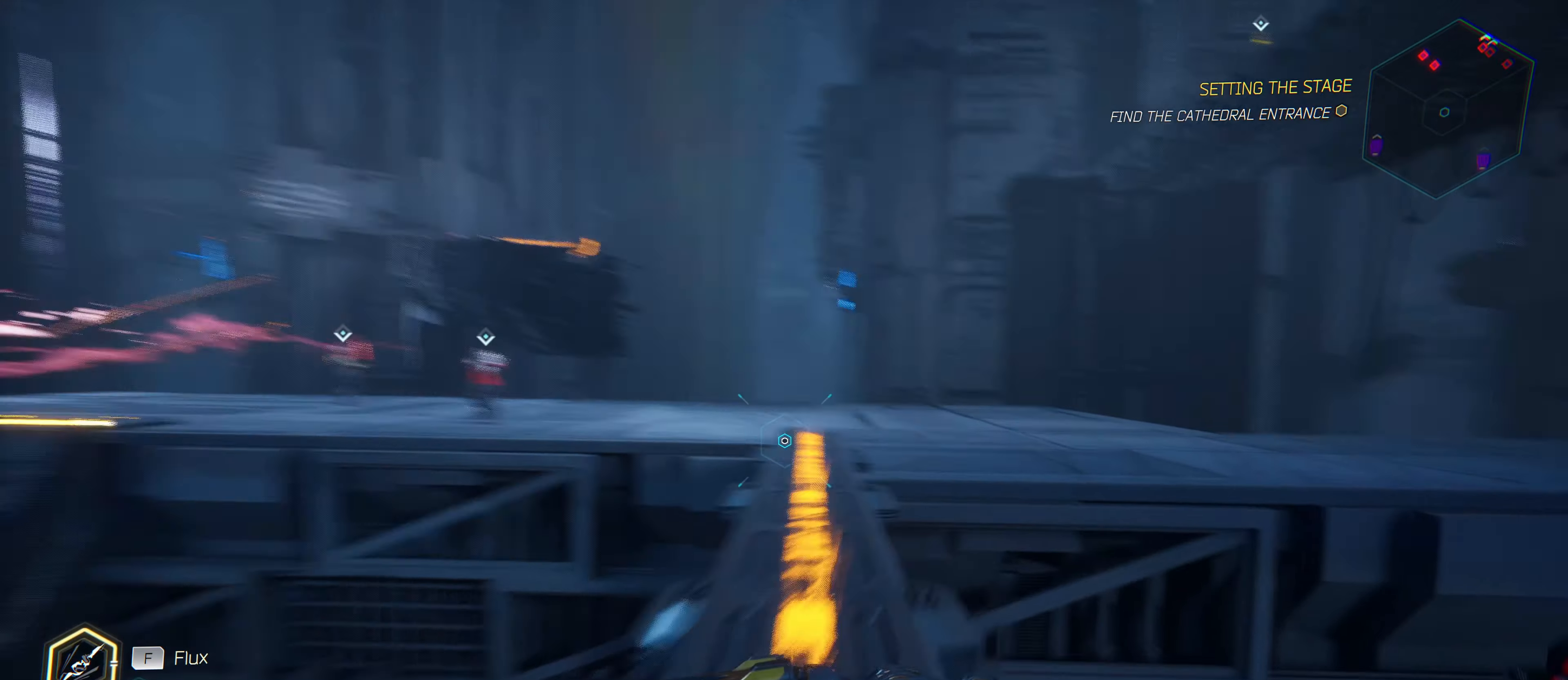
{"keys": ["w"], "mouse": [], "mouse_move": "left", "events": [[483, "ctrl", "up"]]}
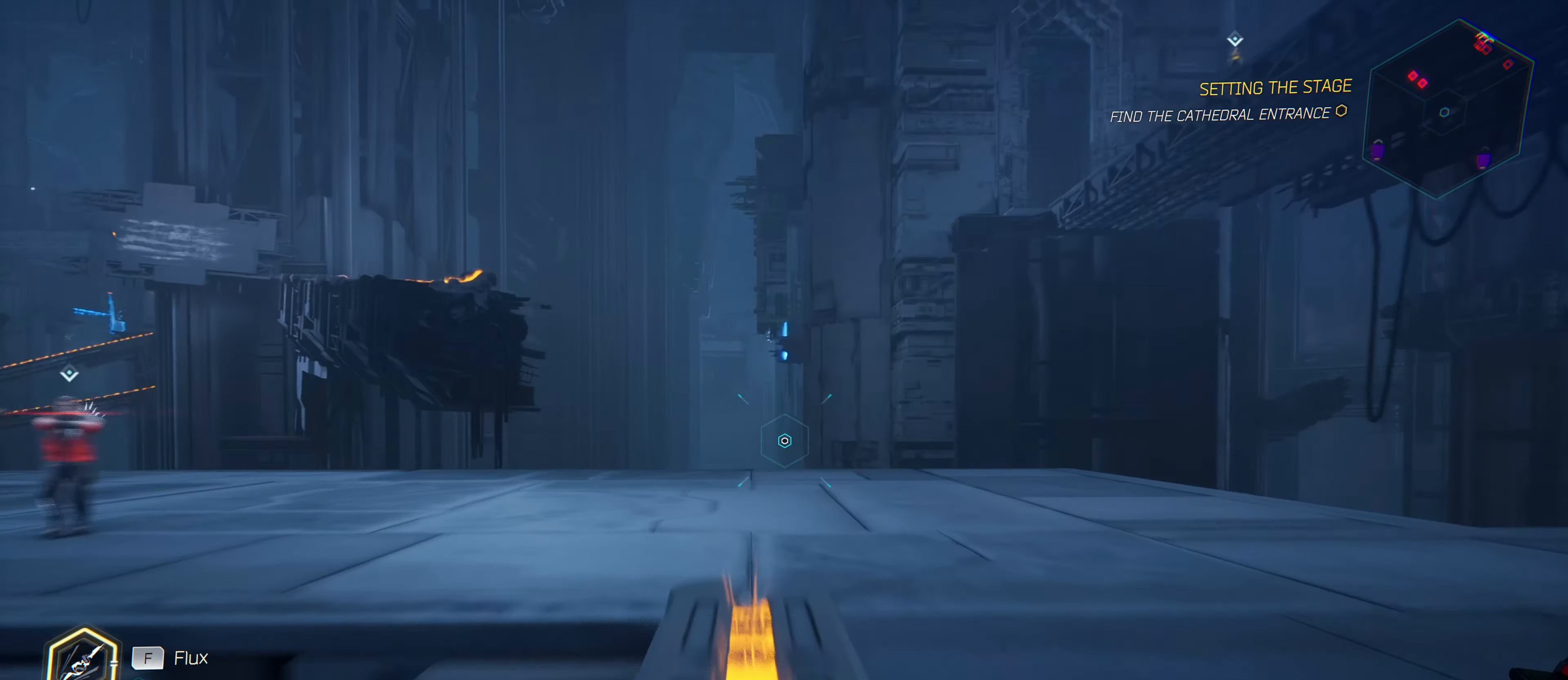
{"keys": ["d", "shift", "w"], "mouse": [], "mouse_move": "left", "events": [[116, "d", "down"], [450, "shift", "down"]]}
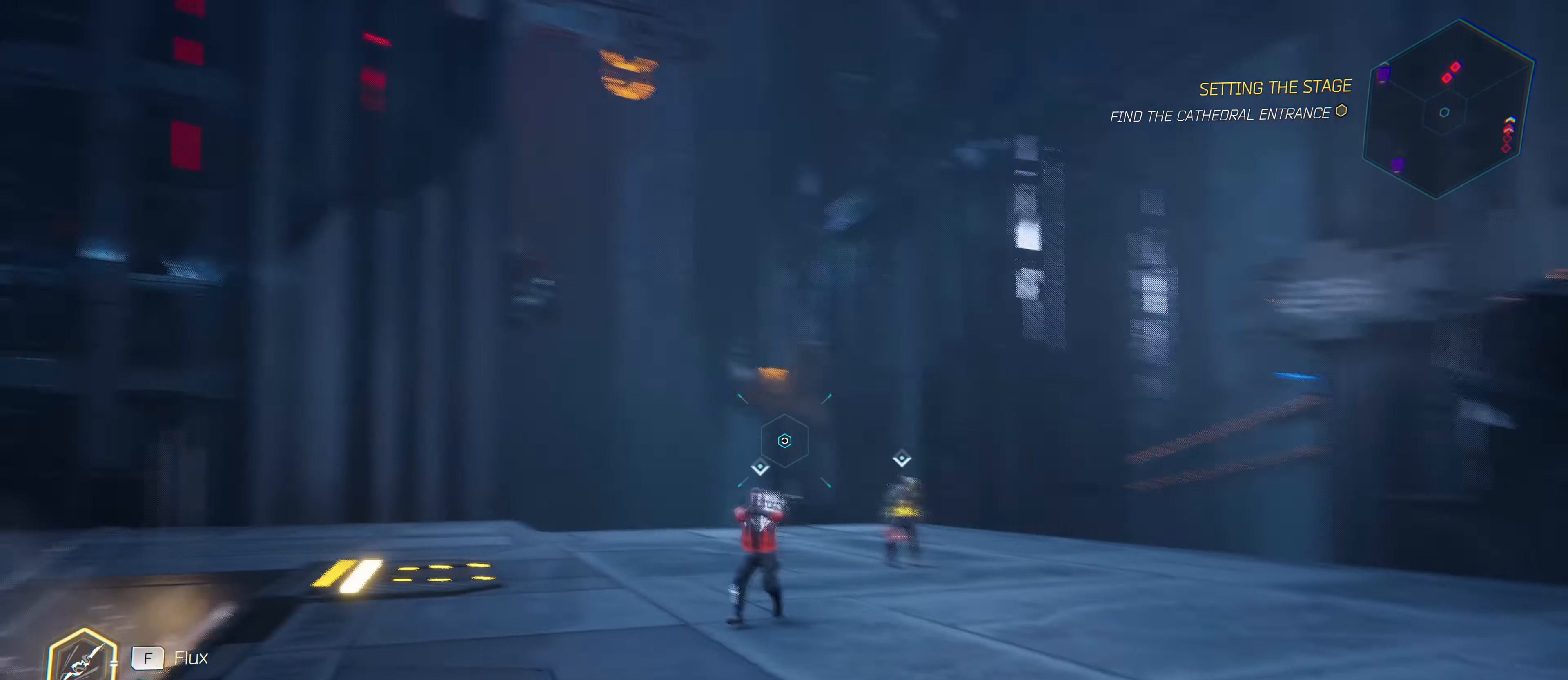
{"keys": ["shift", "w"], "mouse": [], "mouse_move": "still", "events": [[333, "d", "up"]]}
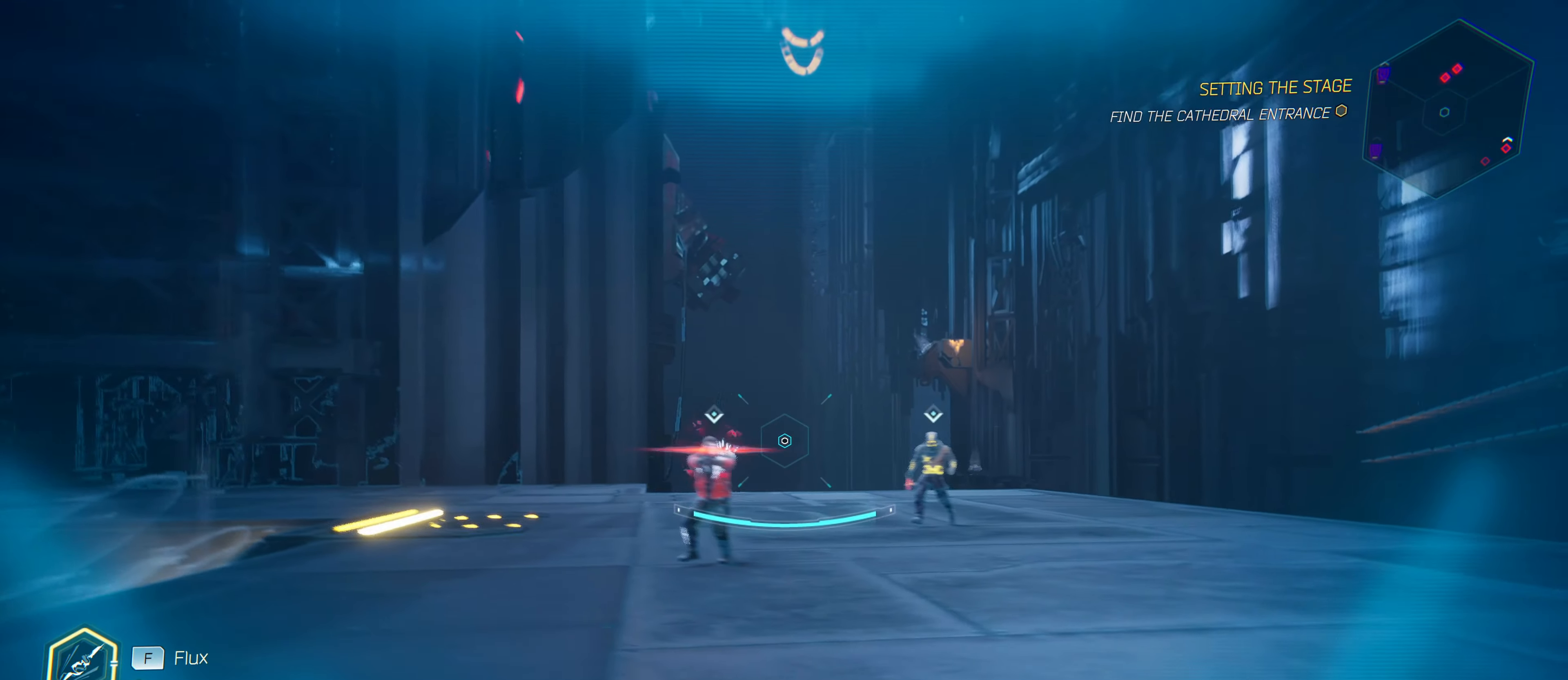
{"keys": ["d", "shift", "w"], "mouse": [], "mouse_move": "still", "events": [[150, "d", "down"]]}
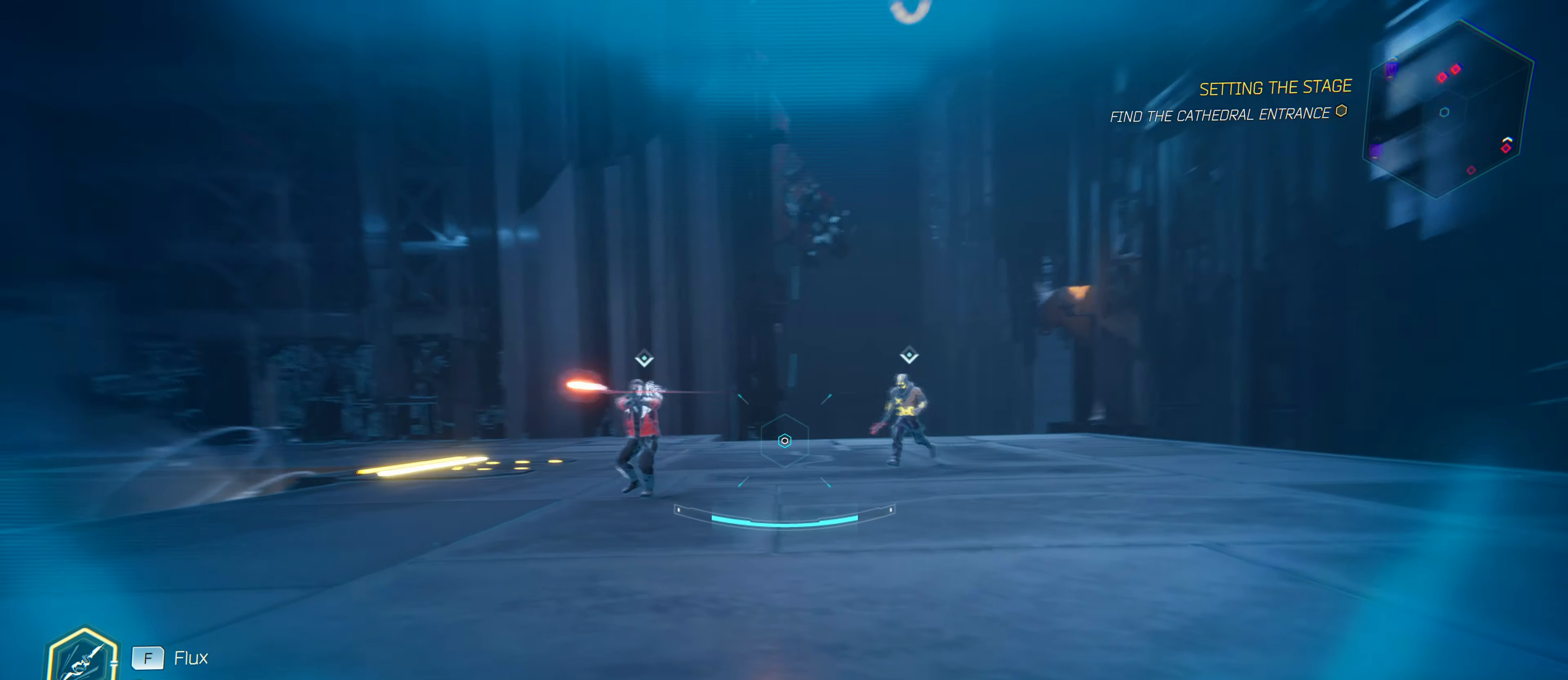
{"keys": ["w"], "mouse": ["left"], "mouse_move": "left"}
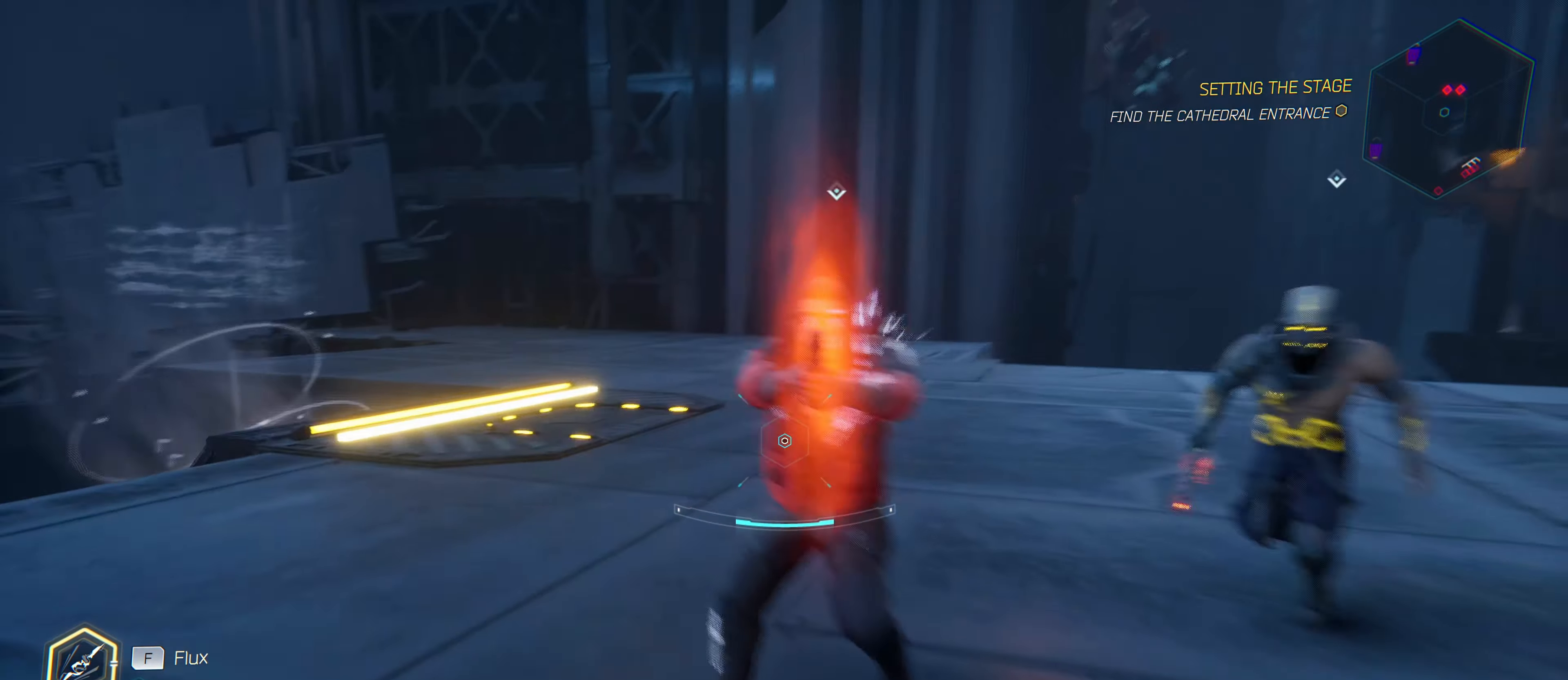
{"keys": ["a", "w"], "mouse": ["left"], "mouse_move": "right", "events": [[83, "mouse_left", "up"], [133, "mouse_left", "down"], [216, "mouse_left", "up"], [233, "a", "down"], [283, "mouse_left", "down"], [366, "mouse_left", "up"], [416, "mouse_left", "down"]]}
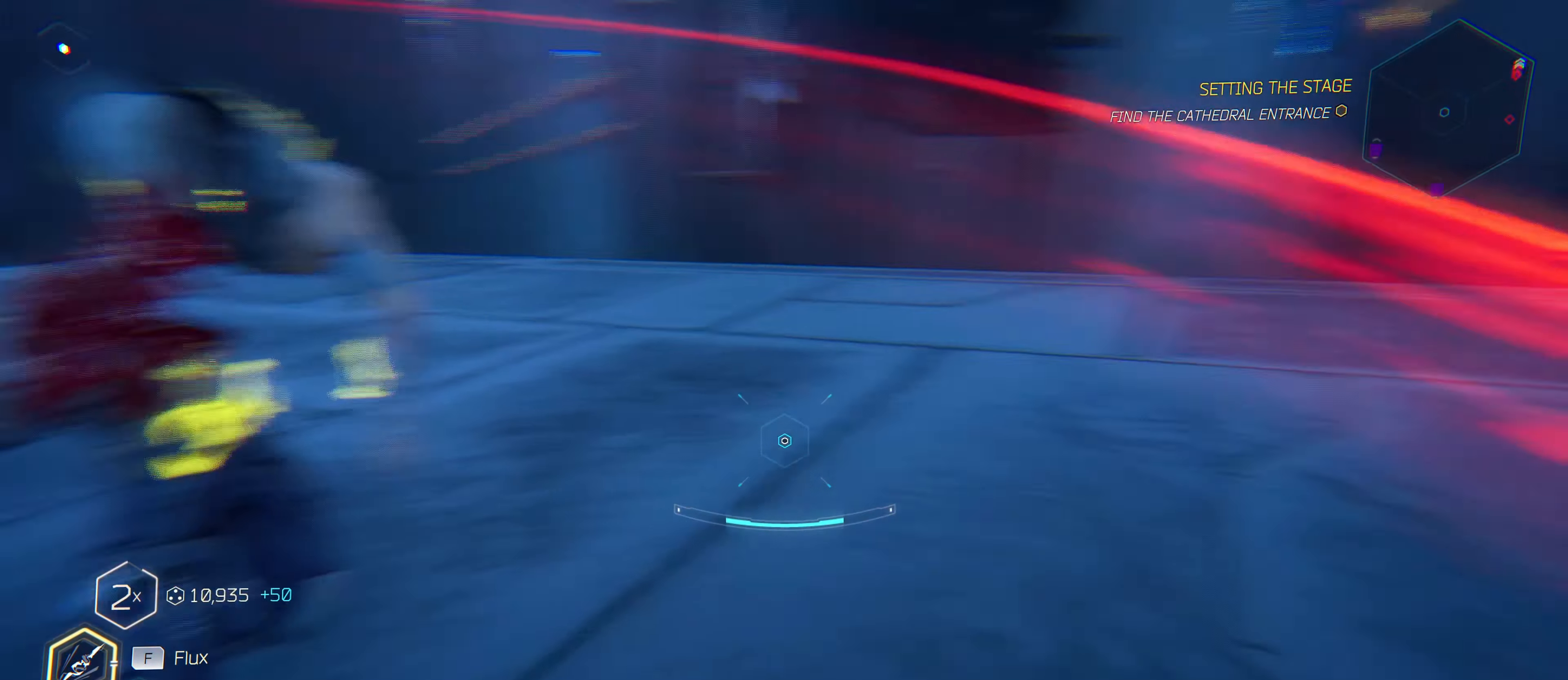
{"keys": ["w"], "mouse": [], "mouse_move": "still", "events": [[16, "mouse_left", "up"], [116, "mouse_left", "down"], [200, "mouse_left", "up"], [383, "a", "up"]]}
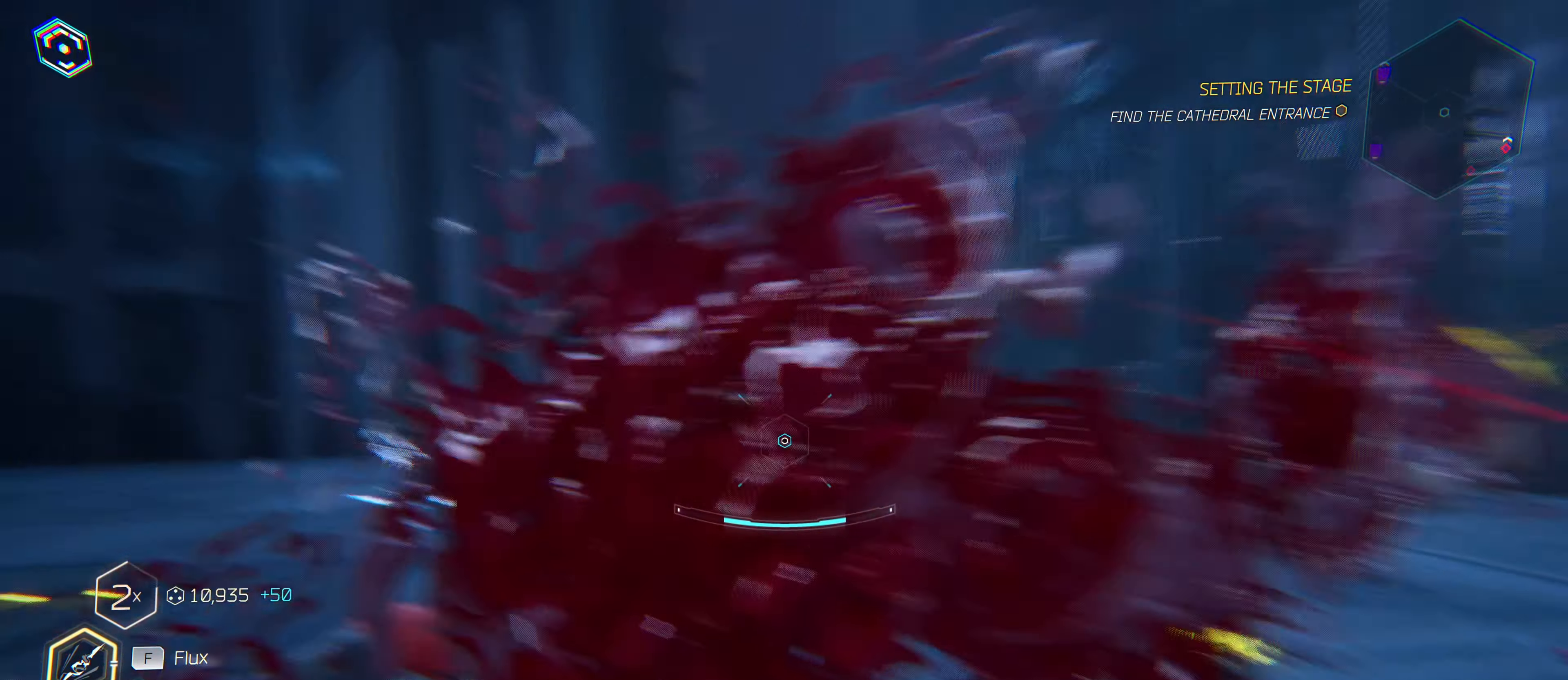
{"keys": ["d", "w"], "mouse": [], "mouse_move": "still", "events": [[266, "d", "down"]]}
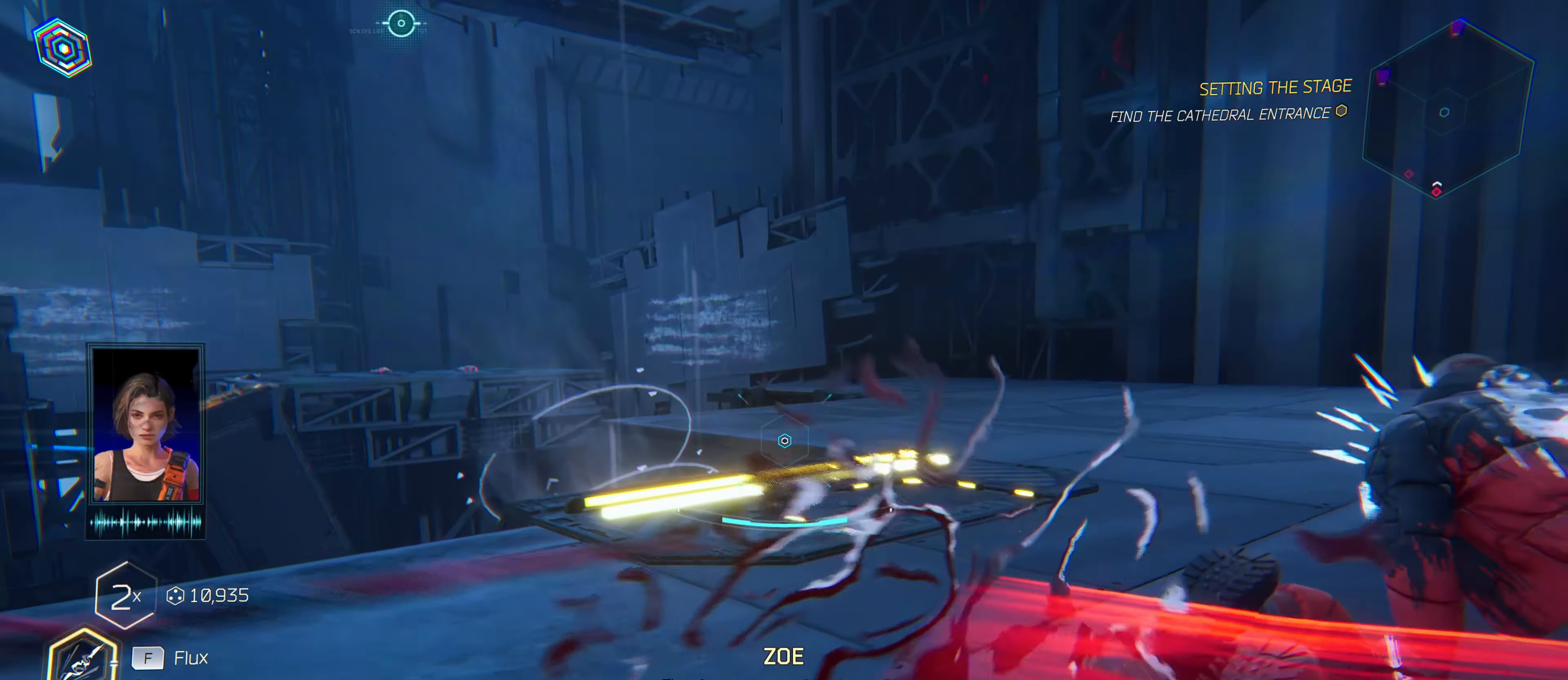
{"keys": ["d"], "mouse": [], "mouse_move": "left", "events": [[416, "w", "up"]]}
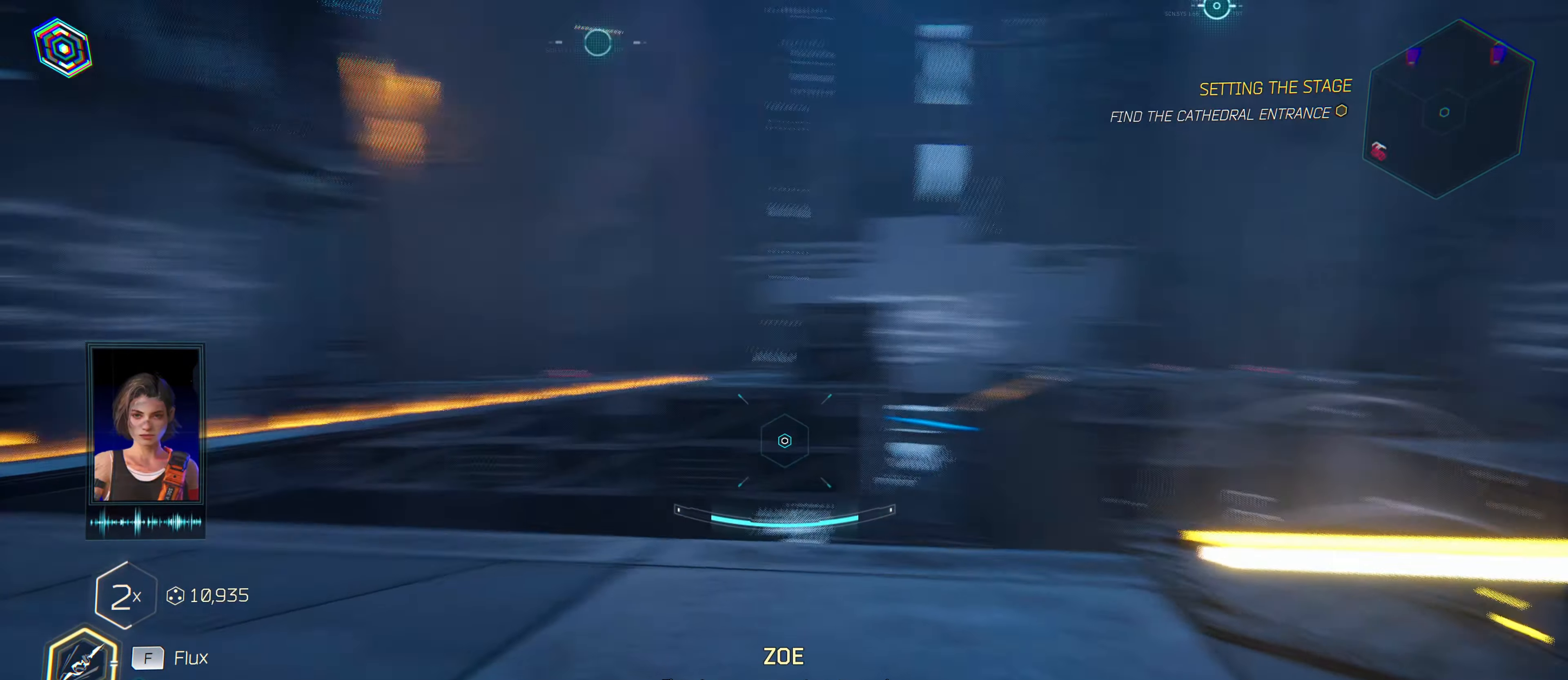
{"keys": ["s"], "mouse": [], "mouse_move": "still", "events": [[200, "s", "down"], [350, "d", "up"]]}
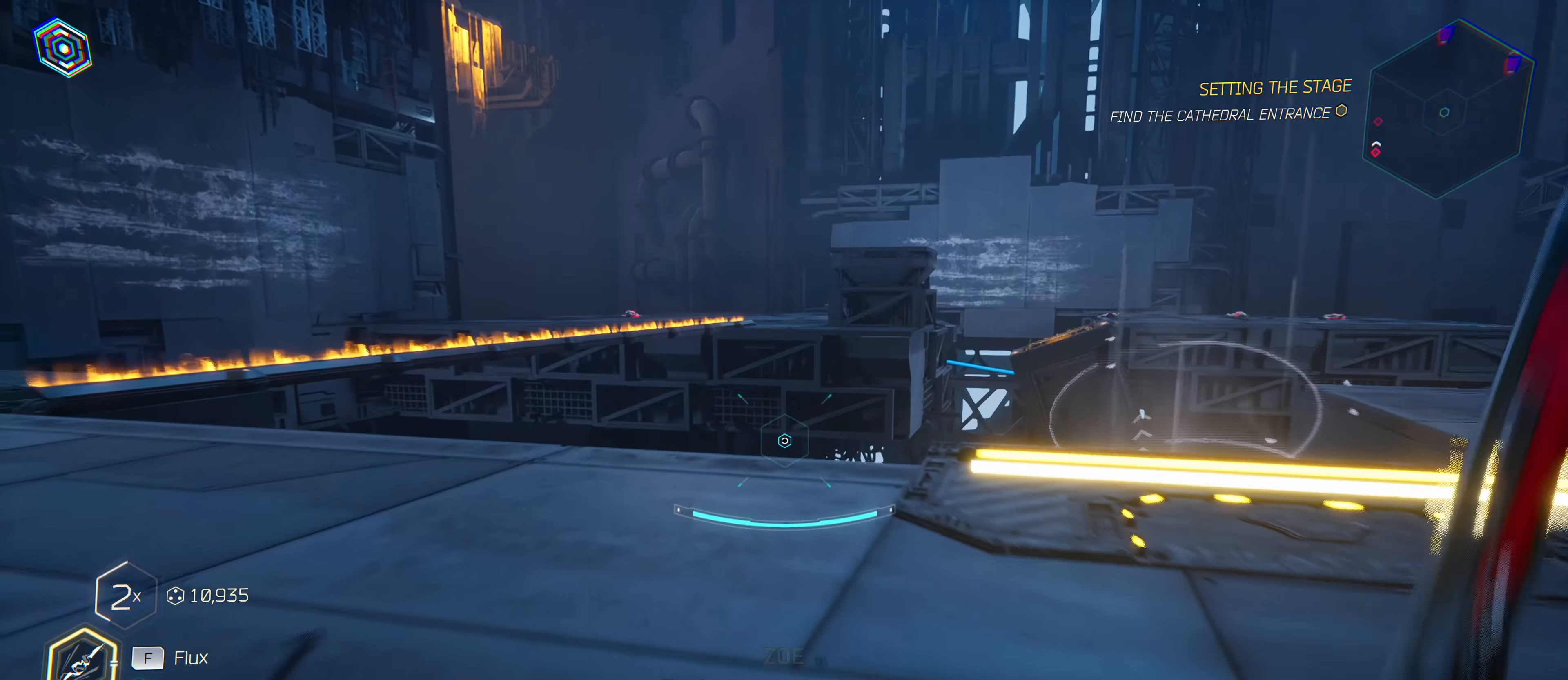
{"keys": ["d", "s"], "mouse": [], "mouse_move": "up-right", "events": [[33, "d", "down"]]}
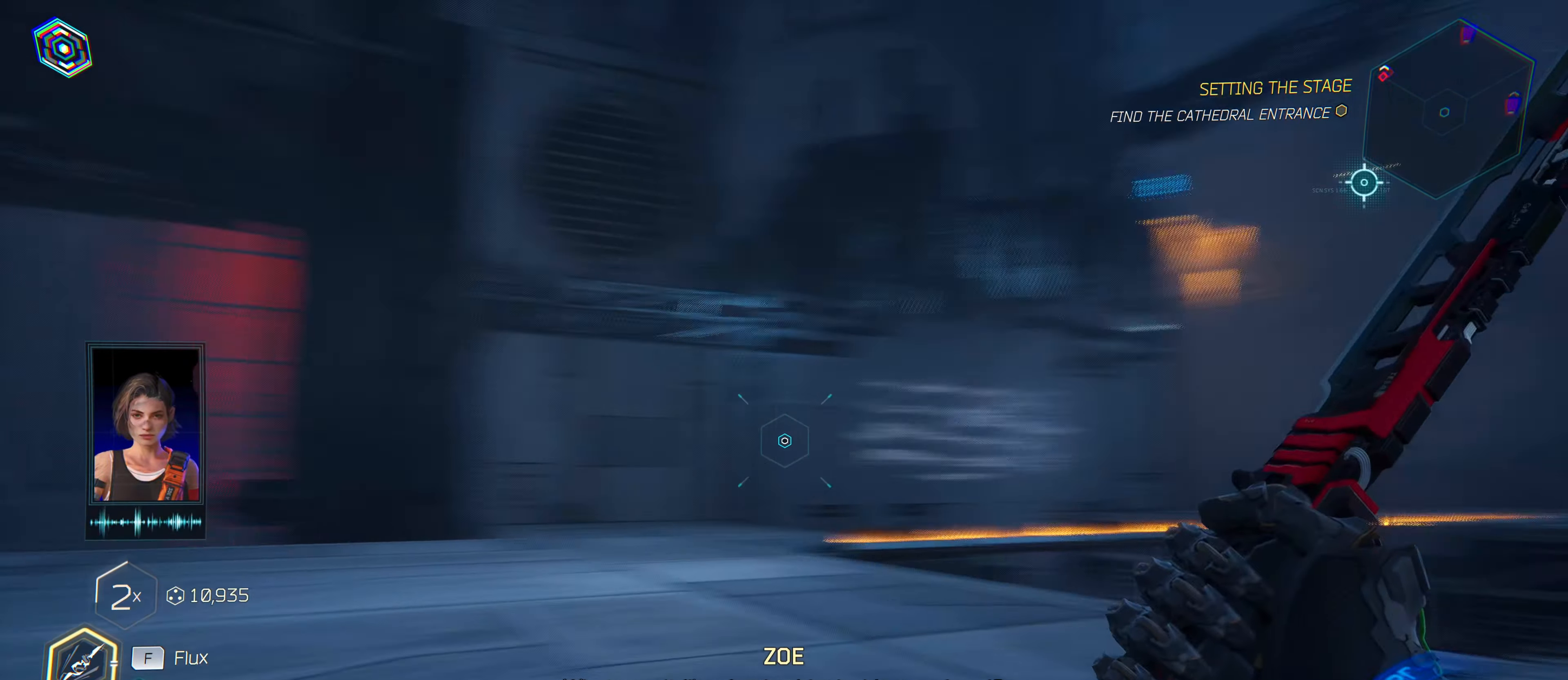
{"keys": ["d", "s"], "mouse": [], "mouse_move": "down", "events": []}
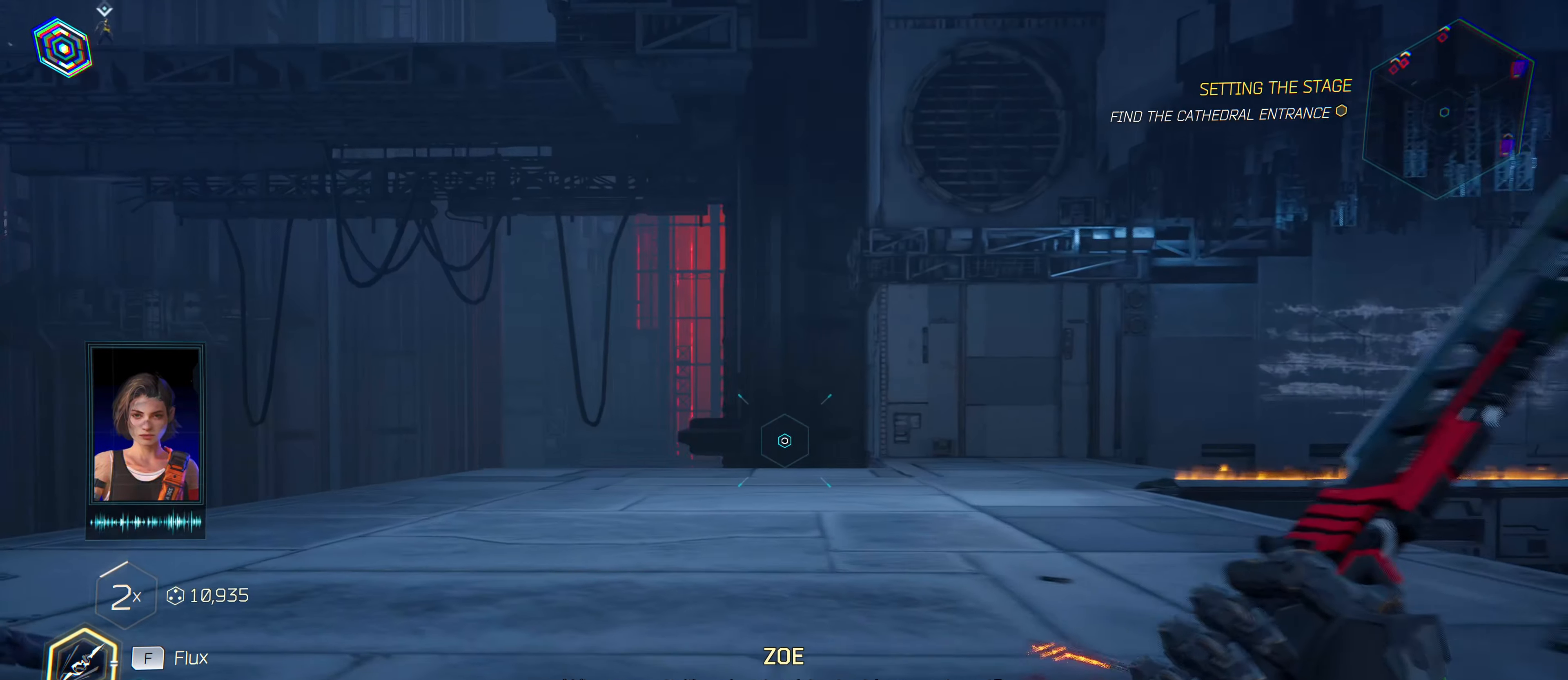
{"keys": ["a", "w"], "mouse": [], "mouse_move": "right", "events": [[150, "a", "down"], [150, "d", "up"], [300, "s", "up"], [433, "w", "down"]]}
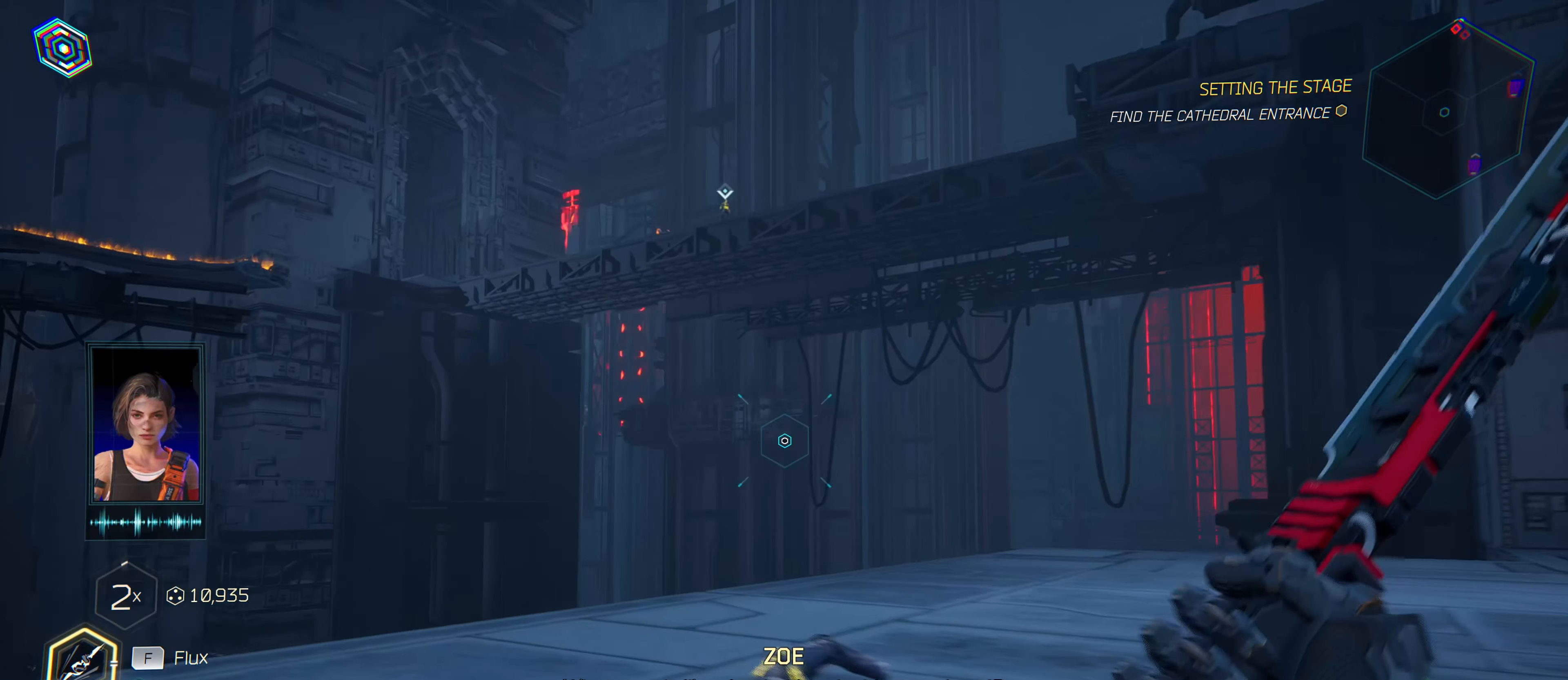
{"keys": [], "mouse": [], "mouse_move": "still", "events": [[33, "a", "up"], [317, "w", "up"]]}
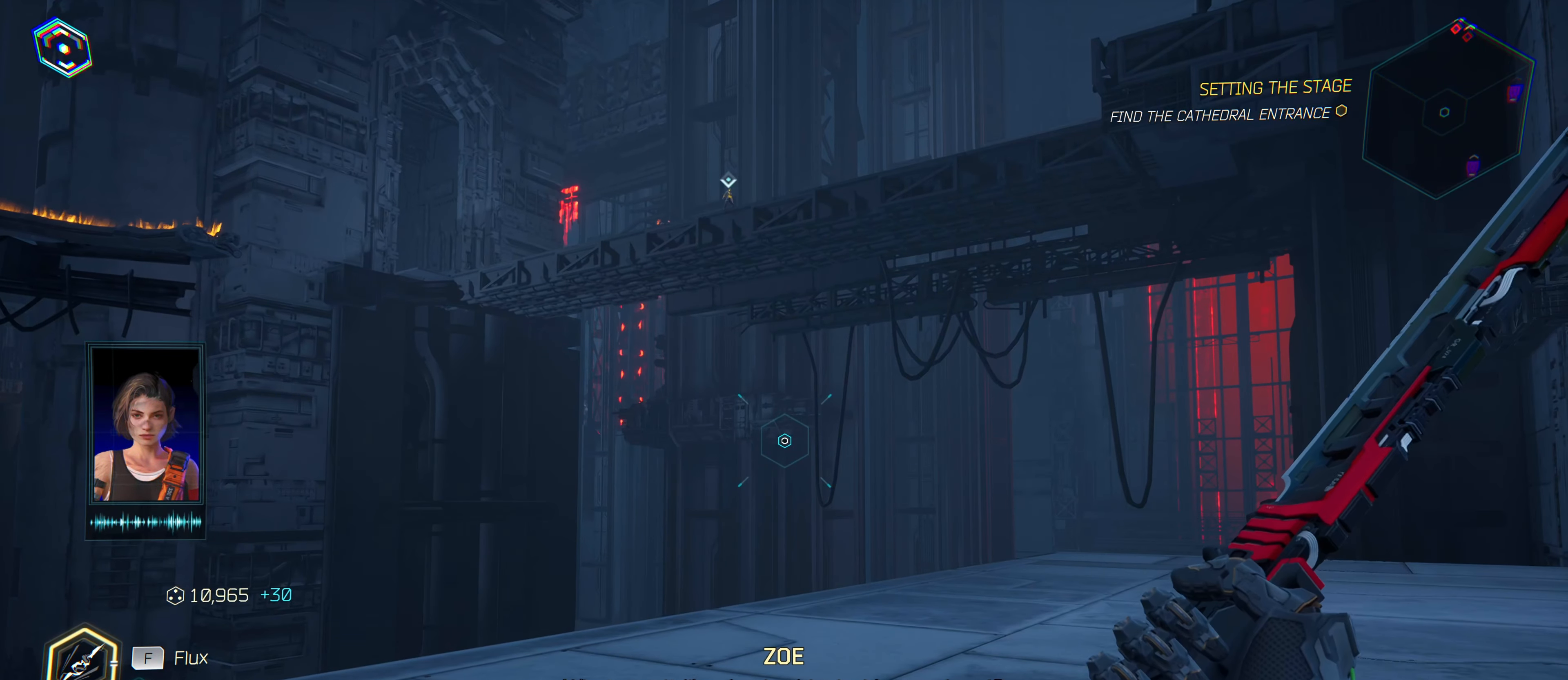
{"keys": [], "mouse": [], "mouse_move": "still", "events": []}
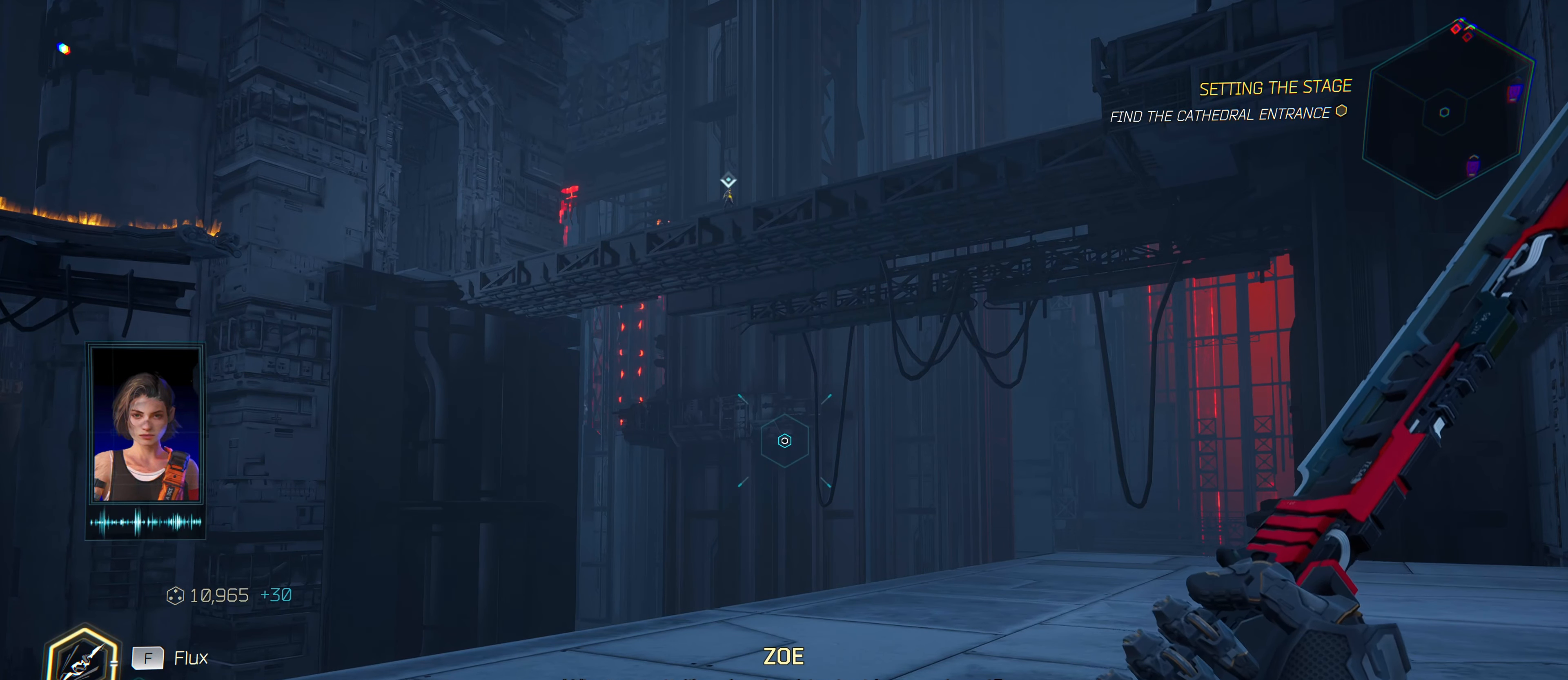
{"keys": ["w"], "mouse": [], "mouse_move": "still", "events": [[100, "w", "down"]]}
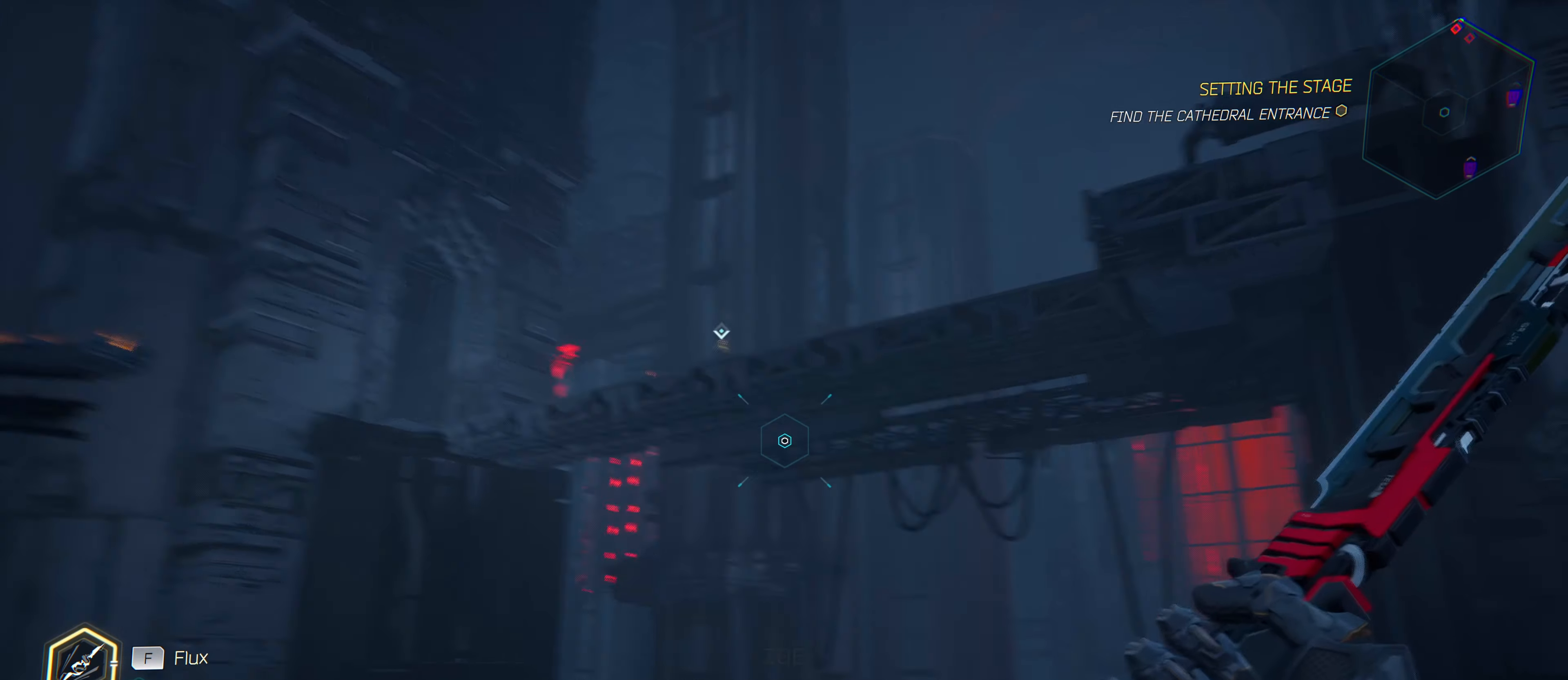
{"keys": ["d", "w"], "mouse": [], "mouse_move": "up-left", "events": [[217, "d", "down"]]}
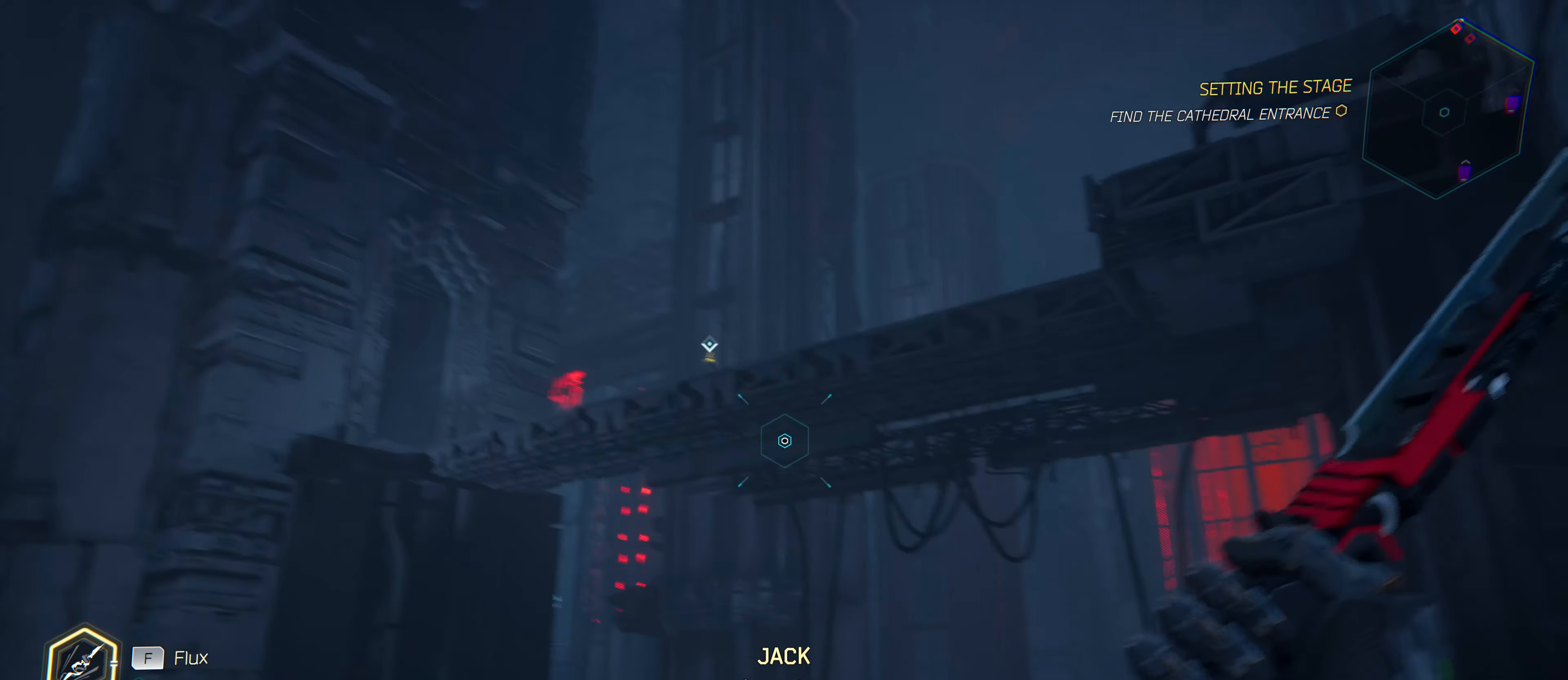
{"keys": ["w"], "mouse": [], "mouse_move": "up-right", "events": [[83, "d", "up"]]}
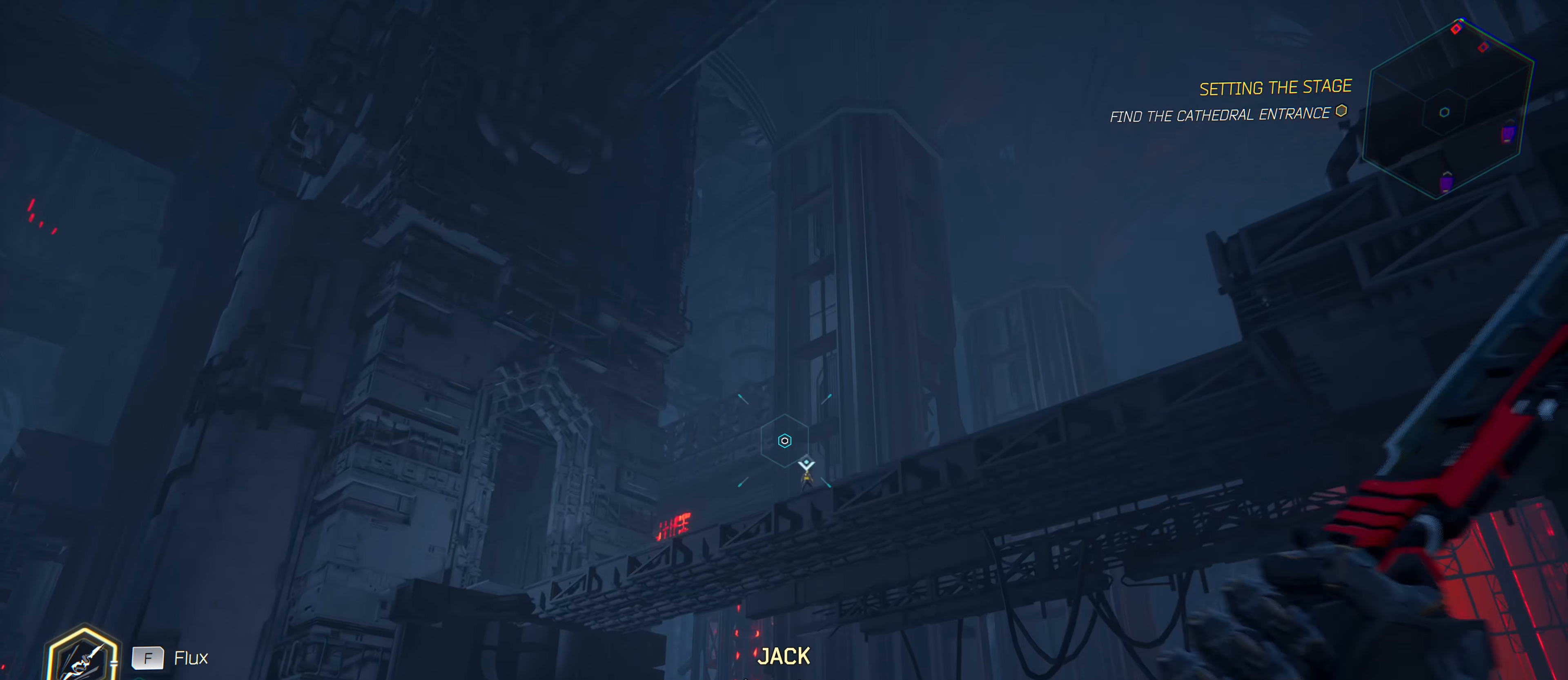
{"keys": [], "mouse": [], "mouse_move": "still", "events": [[67, "w", "up"]]}
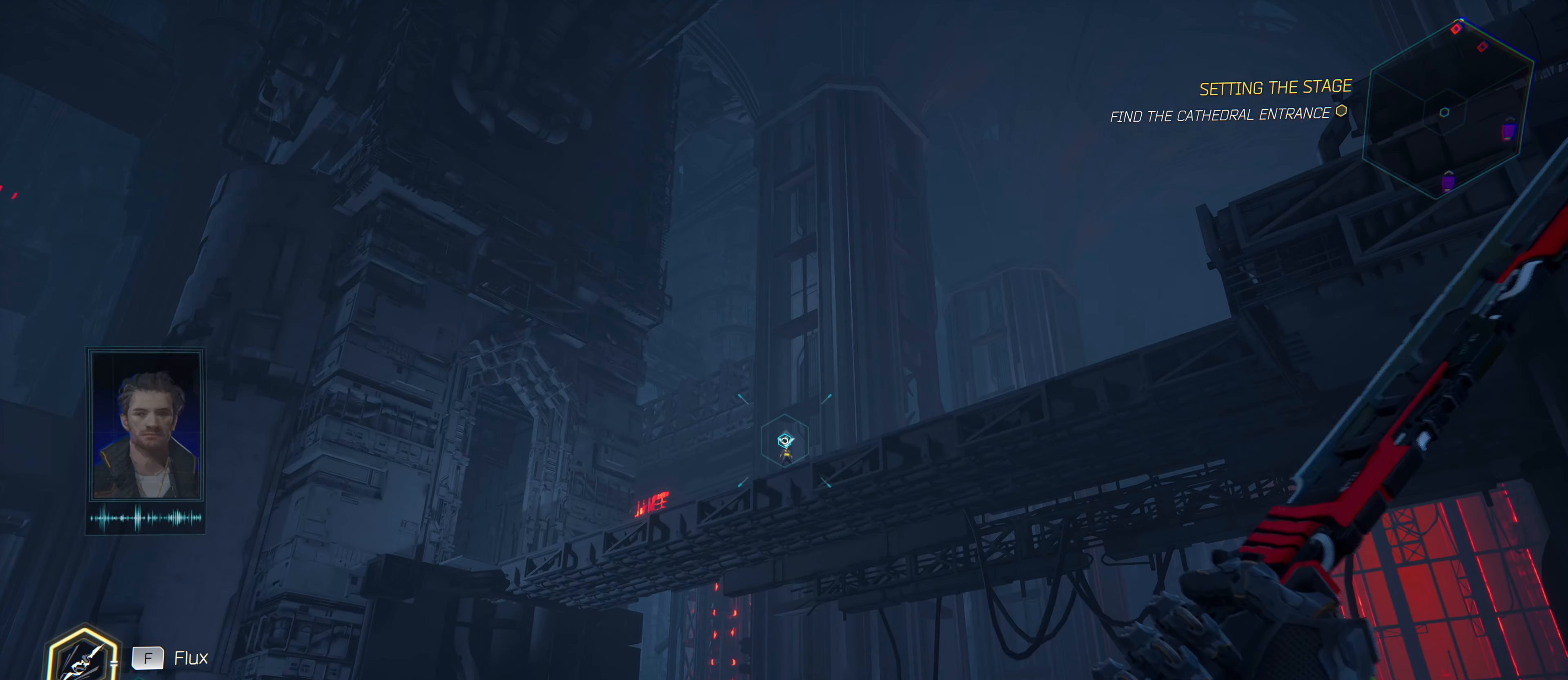
{"keys": [], "mouse": [], "mouse_move": "still", "events": [[33, "q", "down"], [167, "q", "up"]]}
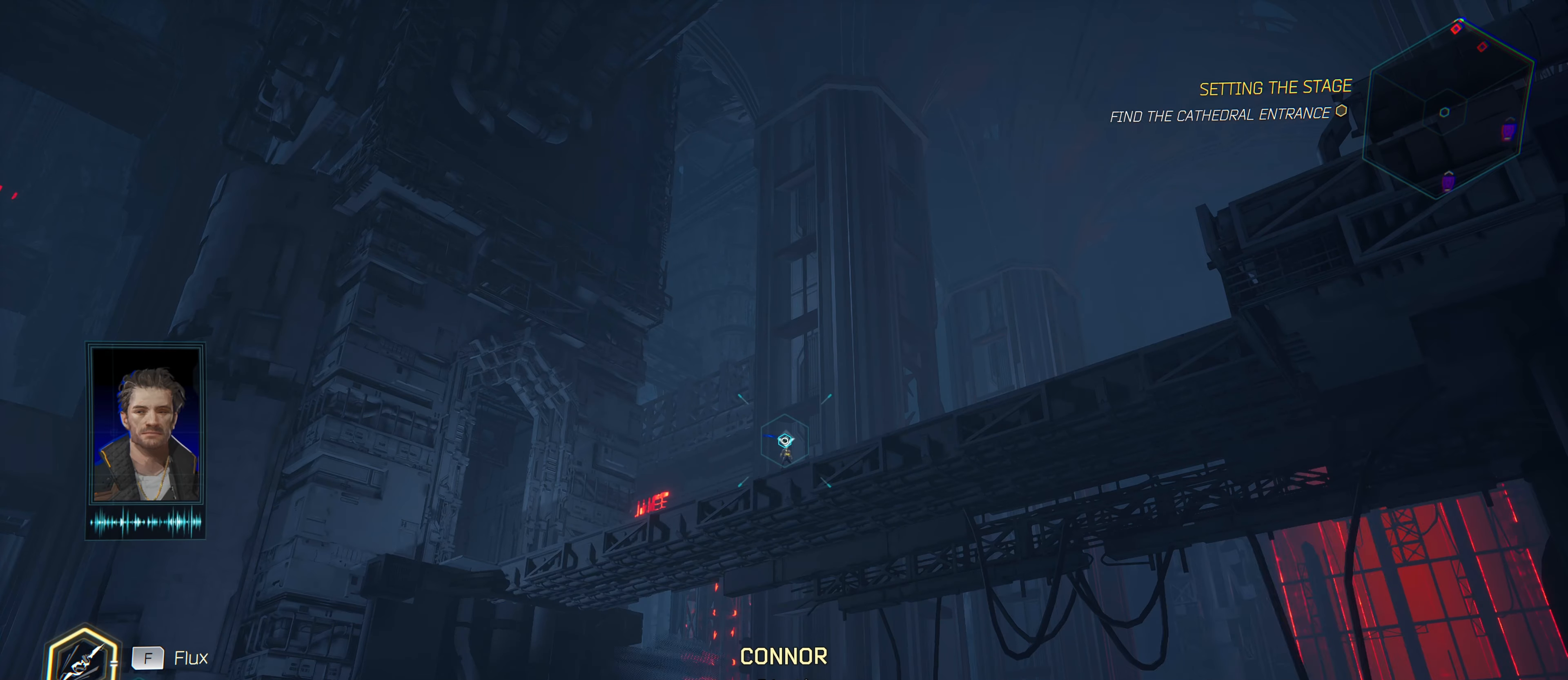
{"keys": [], "mouse": [], "mouse_move": "still", "events": []}
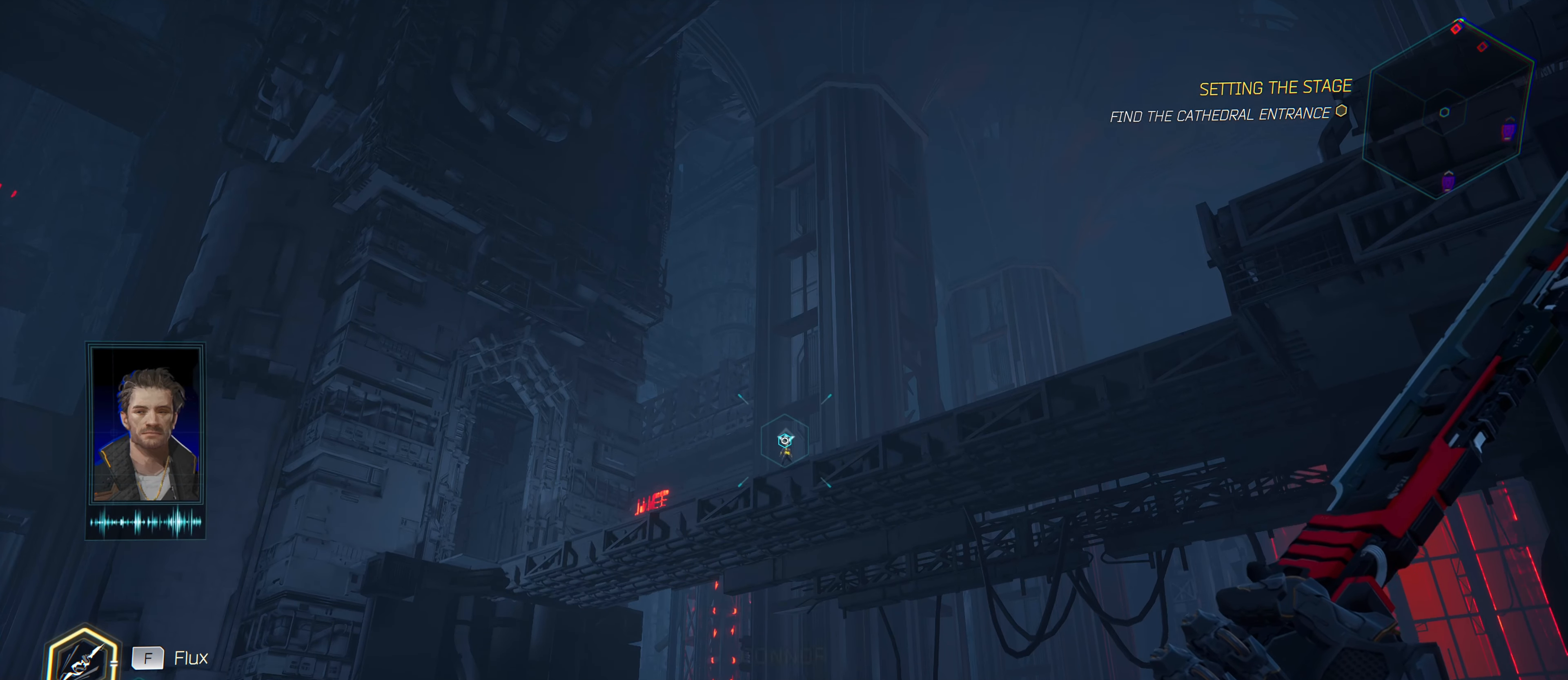
{"keys": [], "mouse": [], "mouse_move": "still", "events": []}
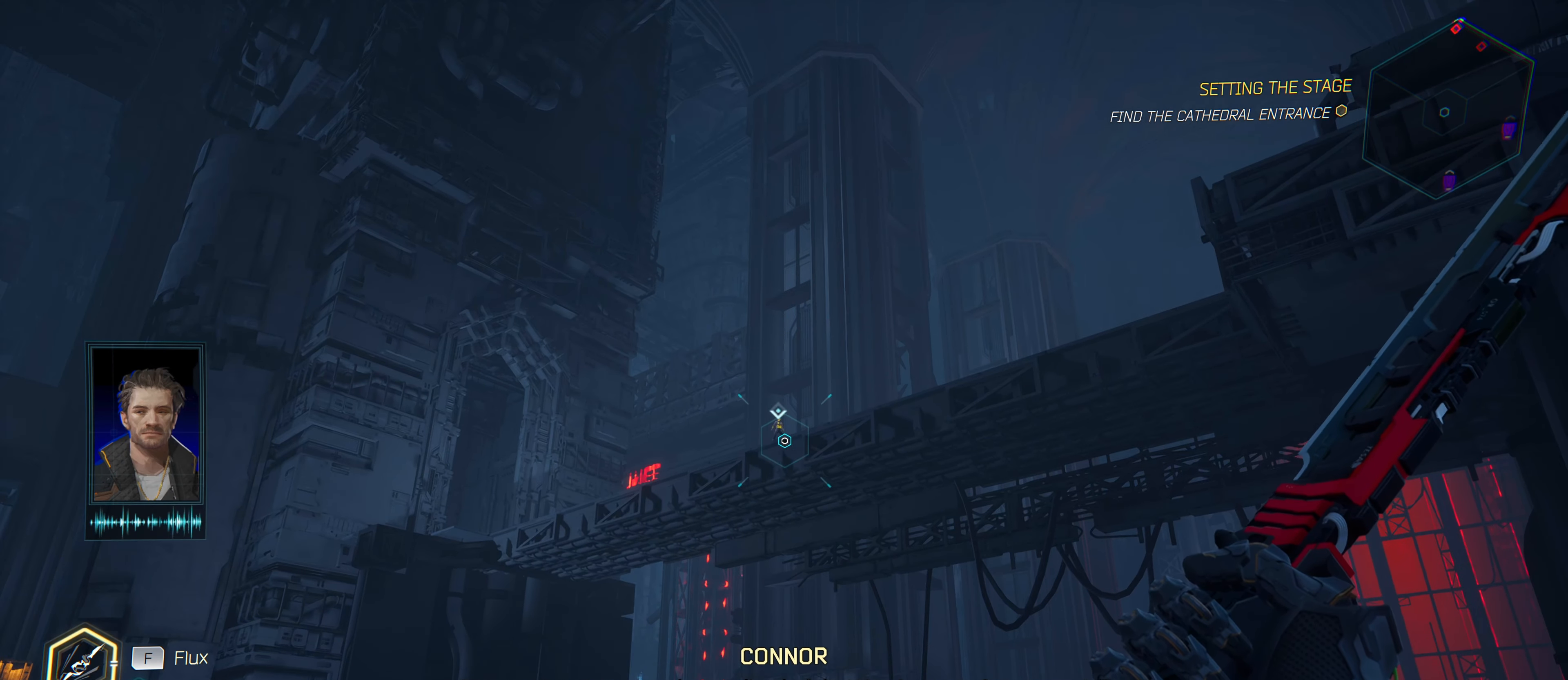
{"keys": [], "mouse": [], "mouse_move": "still", "events": []}
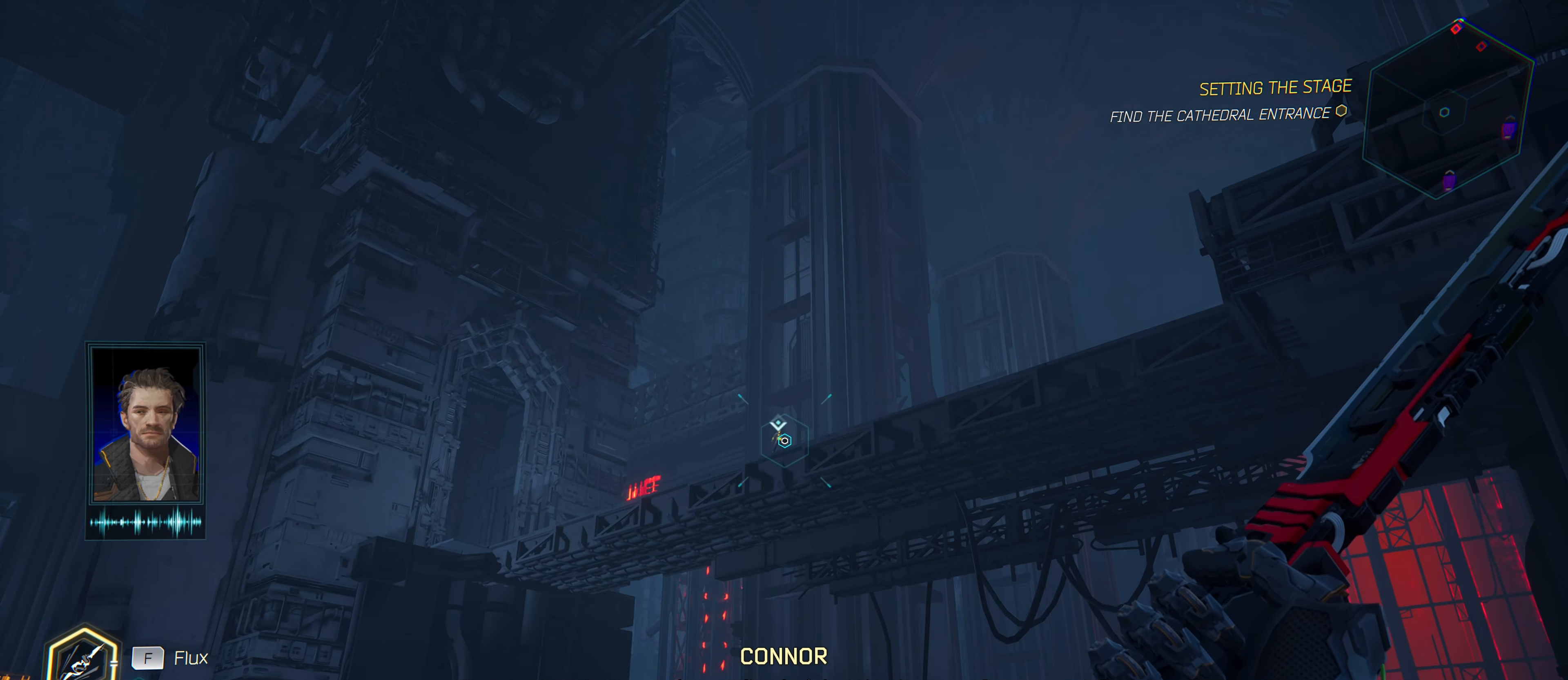
{"keys": [], "mouse": [], "mouse_move": "still", "events": [[150, "q", "down"], [300, "q", "up"]]}
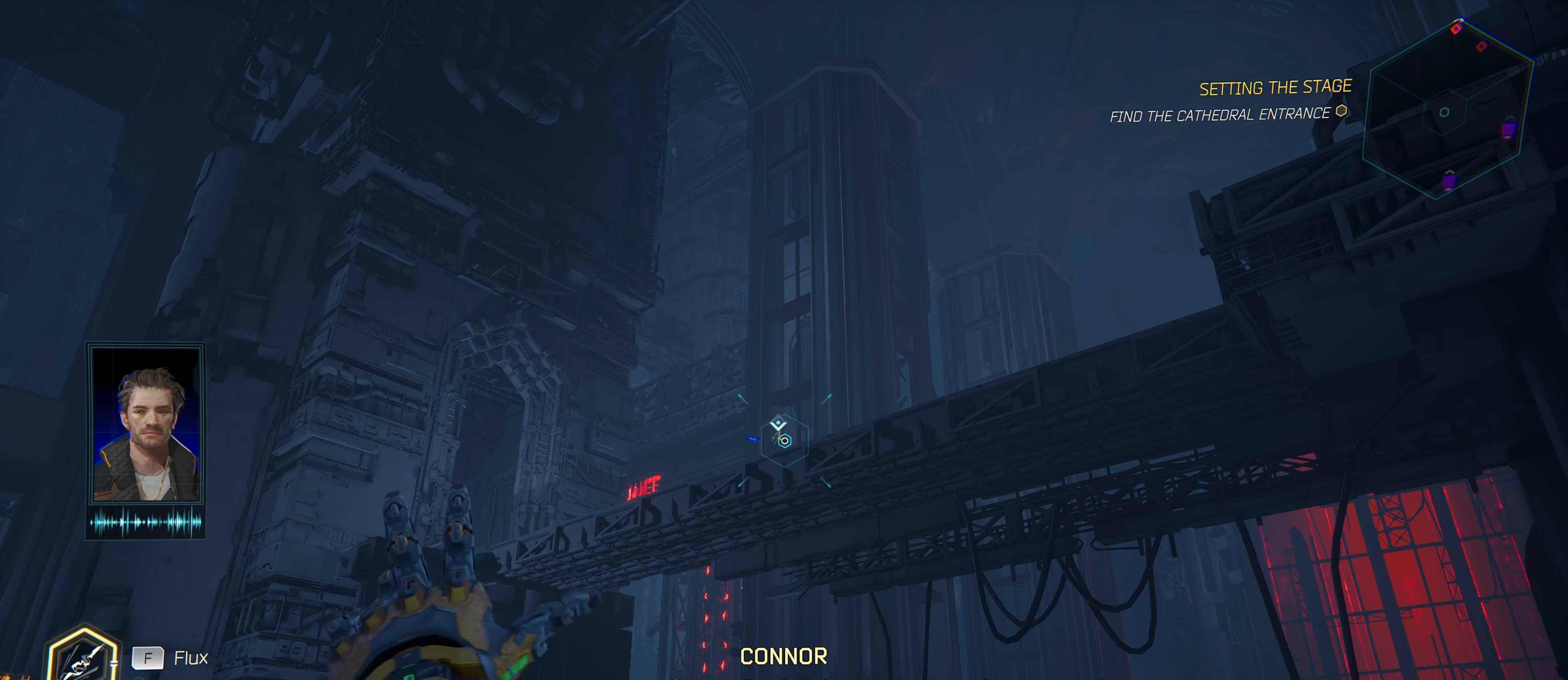
{"keys": [], "mouse": [], "mouse_move": "still", "events": []}
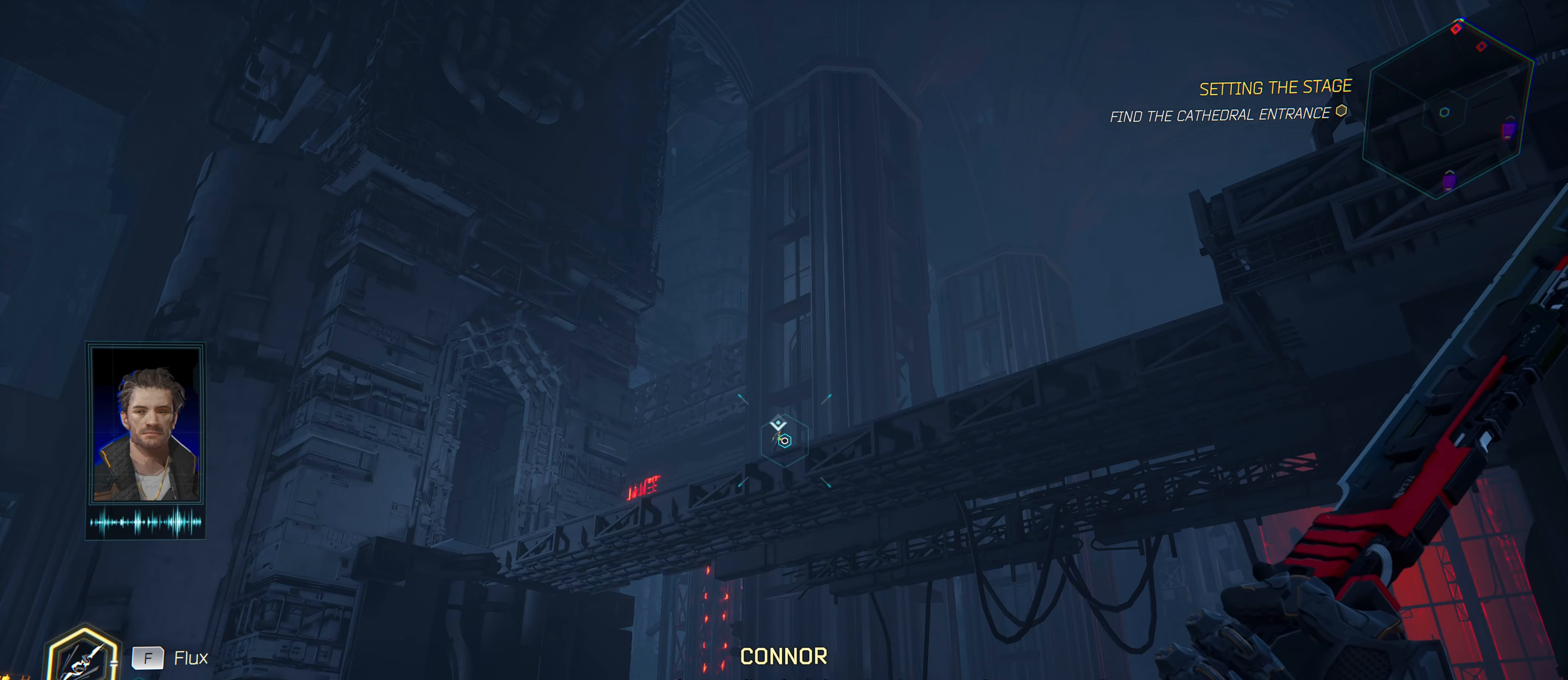
{"keys": [], "mouse": [], "mouse_move": "still", "events": []}
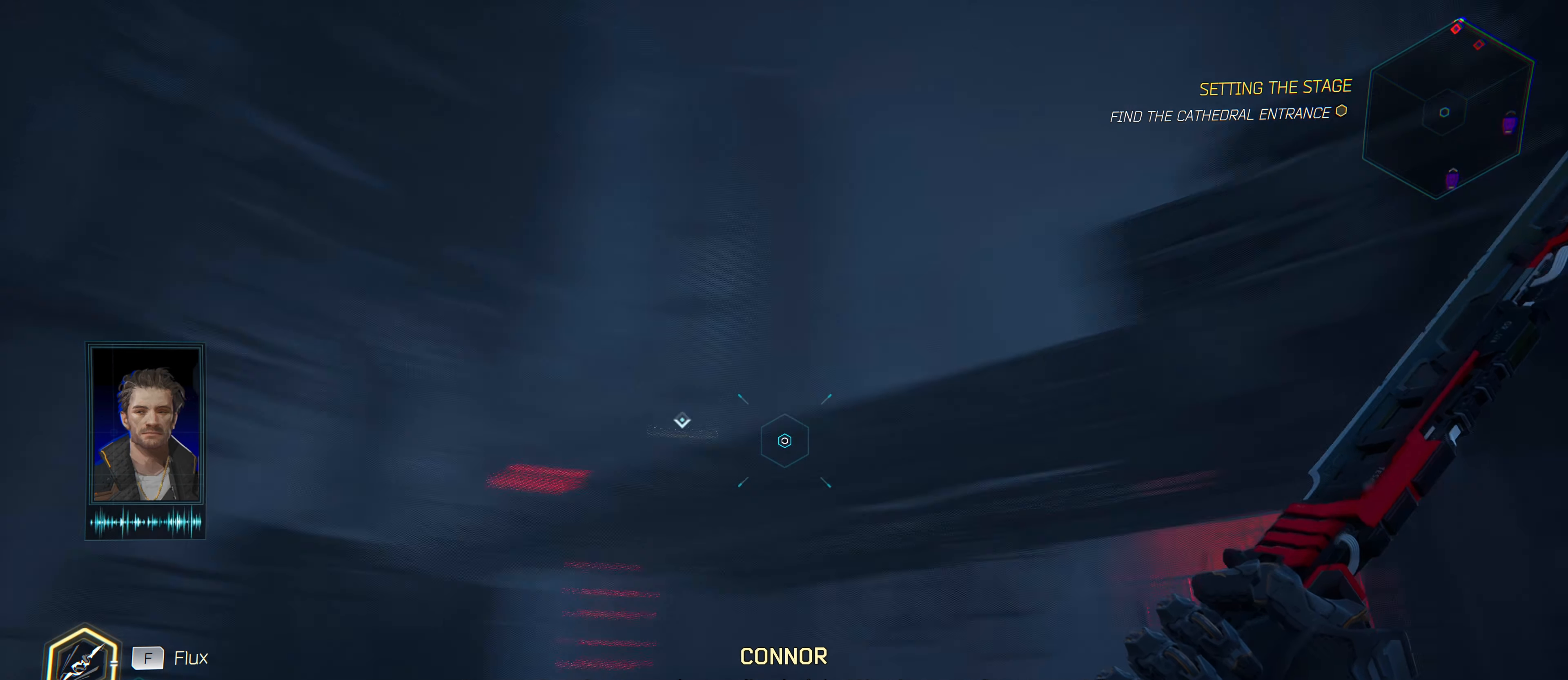
{"keys": ["w"], "mouse": [], "mouse_move": "up-right", "events": [[150, "d", "down"], [250, "w", "down"], [350, "d", "up"]]}